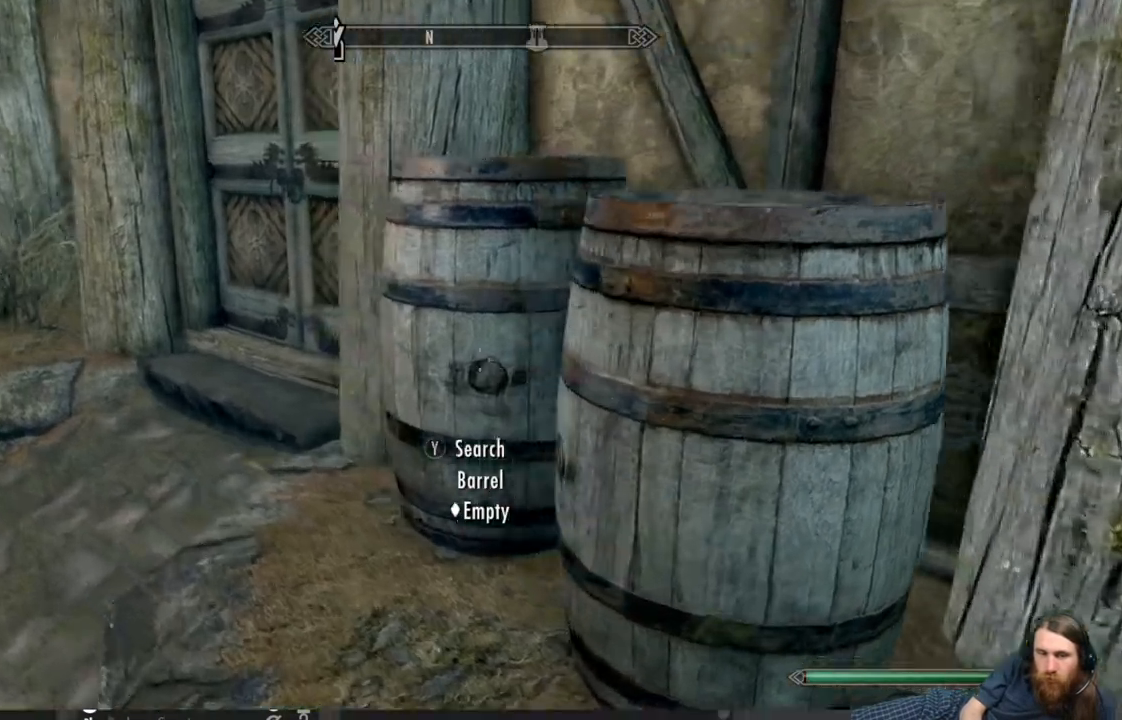
Gameplay with a controller (Xbox layout); each line is a JSON object with the inputs held at the frame after it. "events" lists button and stick changes between this image and that frame as [ms after this image, input, new state], when the widget could be followed in between.
{"buttons": [], "left_stick": "center", "right_stick": "center", "events": [[50, "right_stick", "center"], [167, "left_stick", "center"], [233, "right_stick", "right"], [500, "right_stick", "center"]]}
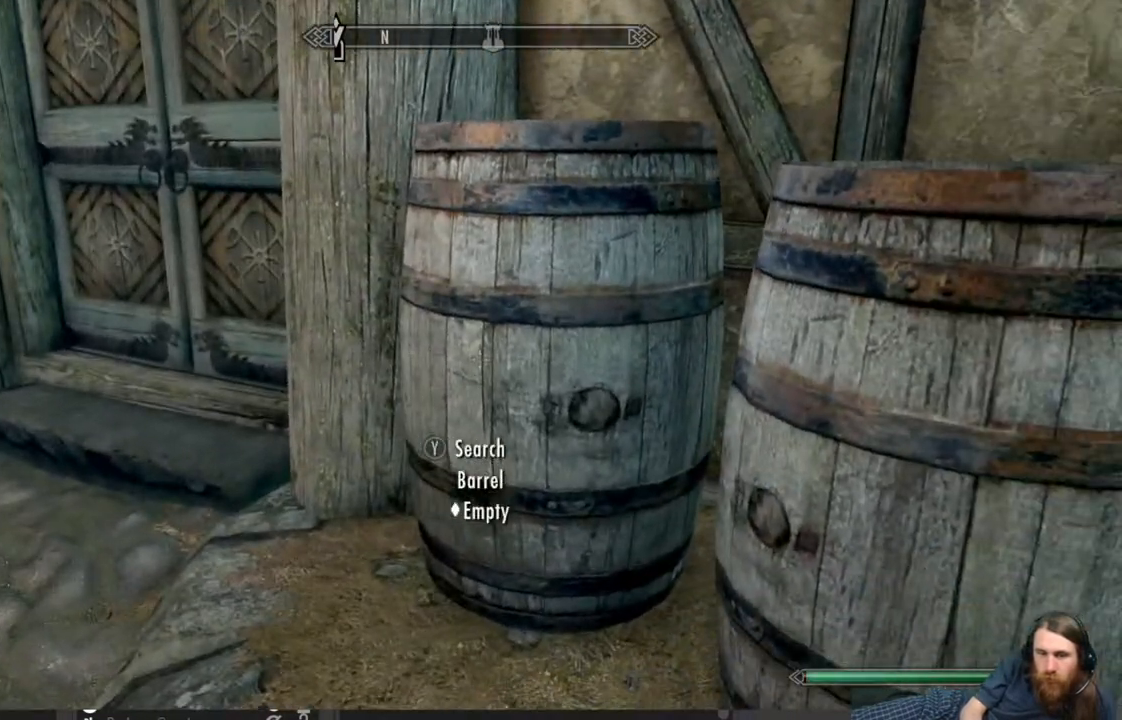
{"buttons": ["B"], "left_stick": "center", "right_stick": "center", "events": [[33, "Y", "down"], [167, "Y", "up"], [433, "B", "down"]]}
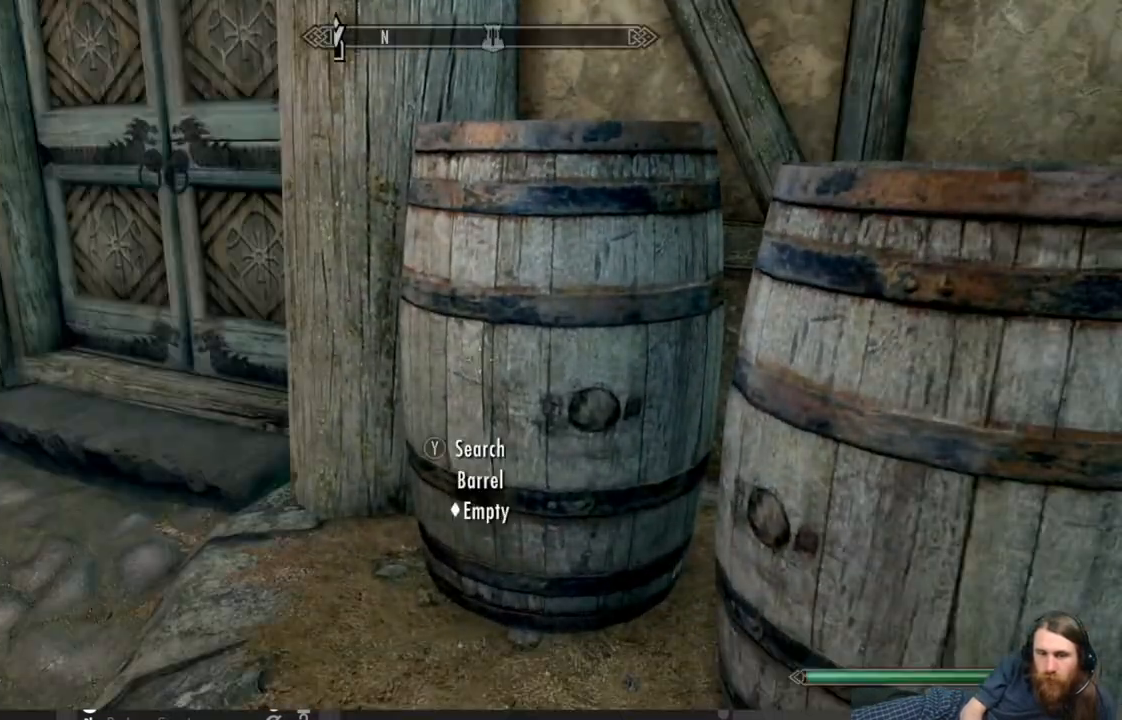
{"buttons": [], "left_stick": "down-right", "right_stick": "right", "events": [[67, "B", "up"], [183, "left_stick", "down-right"], [267, "right_stick", "right"]]}
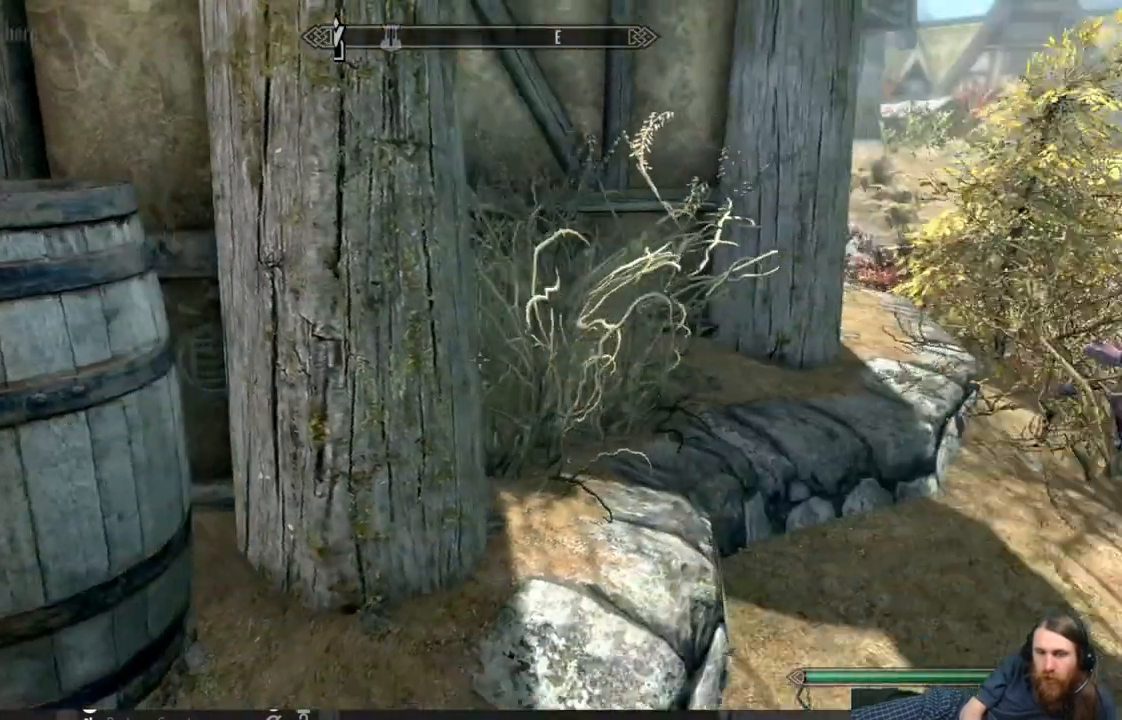
{"buttons": [], "left_stick": "up-right", "right_stick": "center", "events": [[17, "left_stick", "right"], [17, "right_stick", "center"], [183, "A", "down"], [300, "A", "up"], [300, "left_stick", "up-right"]]}
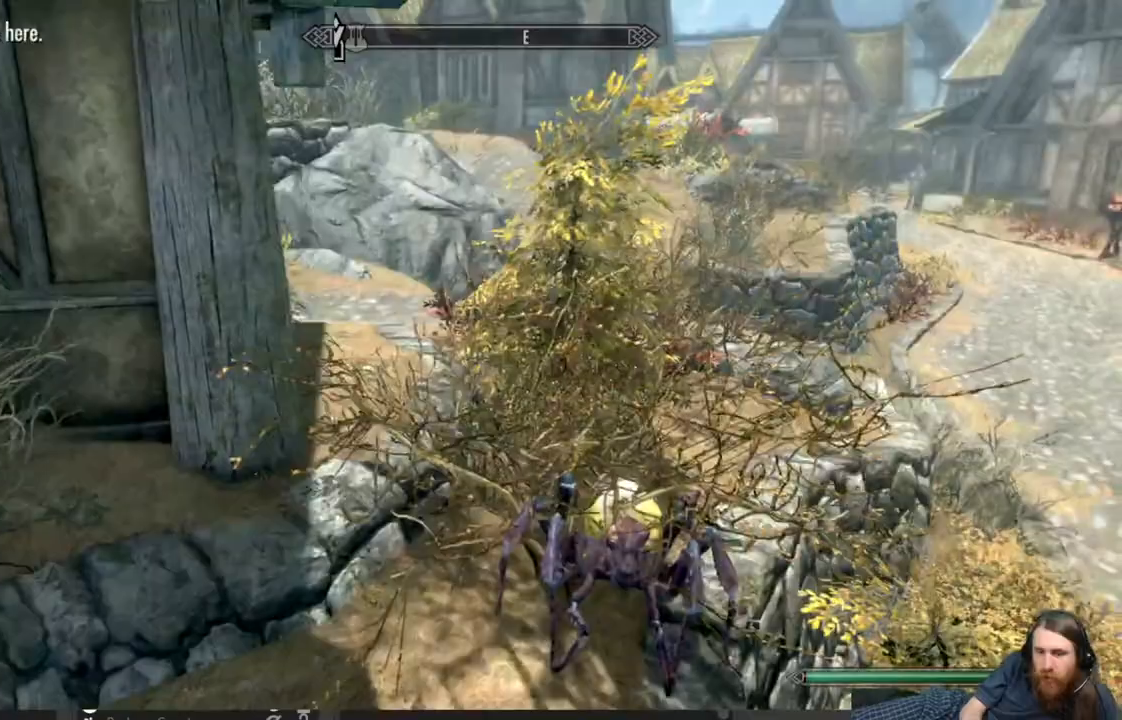
{"buttons": [], "left_stick": "up", "right_stick": "left", "events": [[100, "left_stick", "up"], [233, "right_stick", "left"]]}
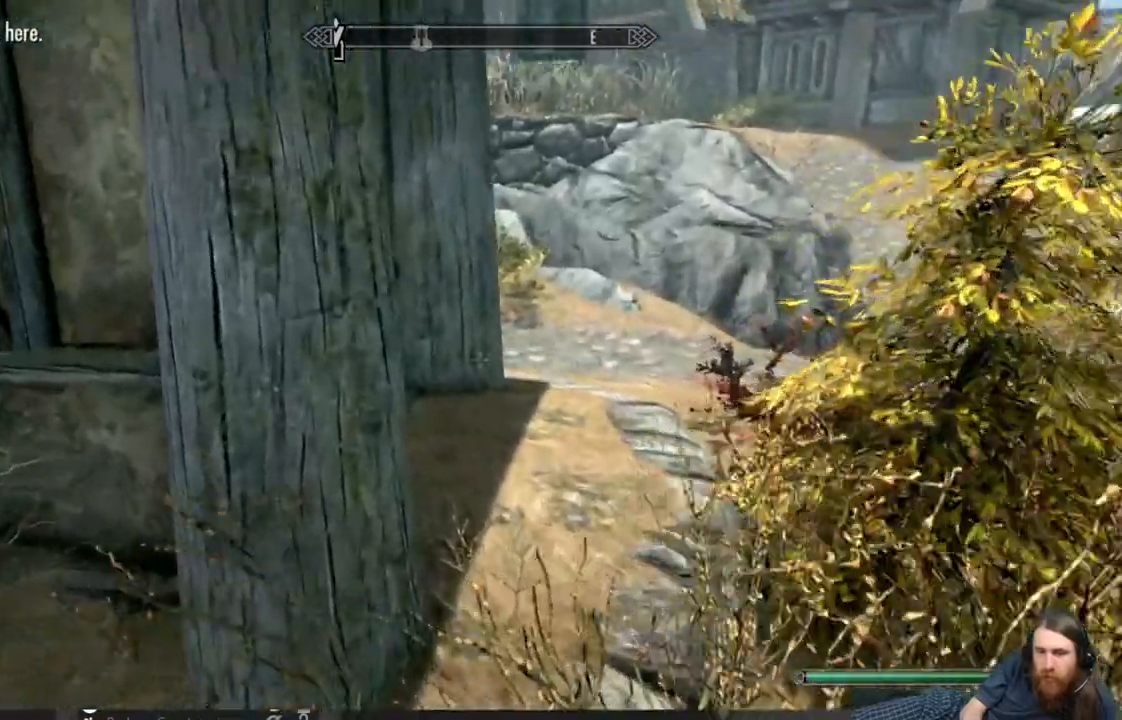
{"buttons": ["A"], "left_stick": "up-right", "right_stick": "left", "events": [[200, "A", "down"], [233, "left_stick", "up-right"]]}
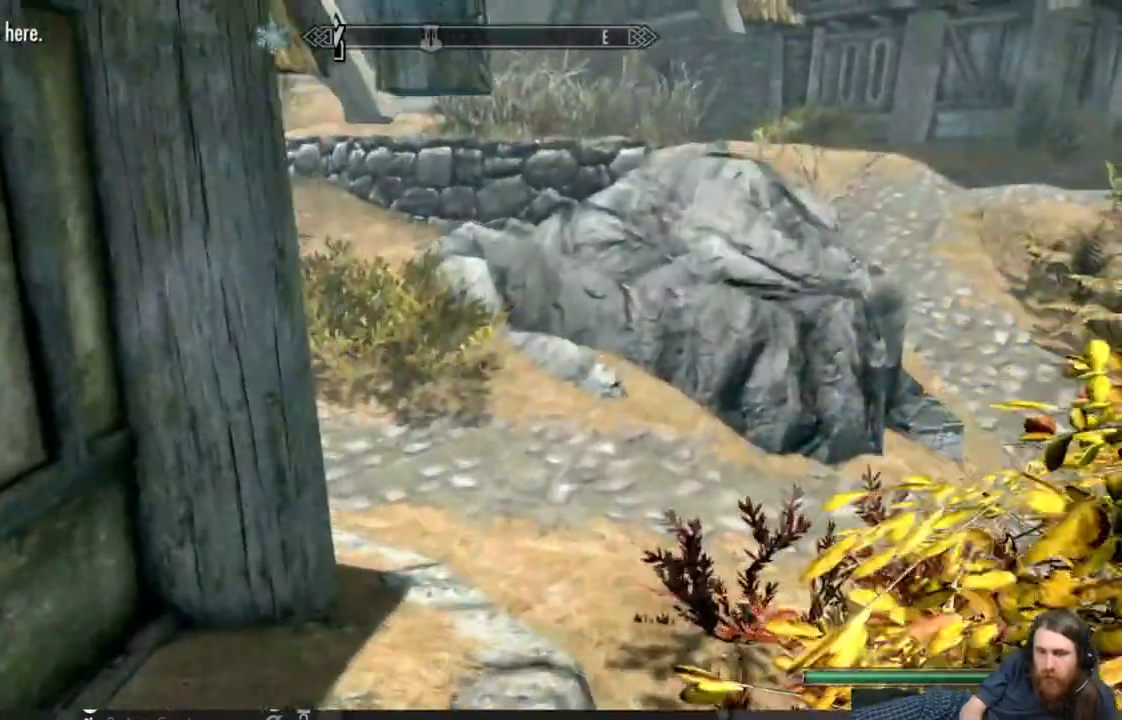
{"buttons": [], "left_stick": "up-right", "right_stick": "left", "events": [[133, "A", "up"]]}
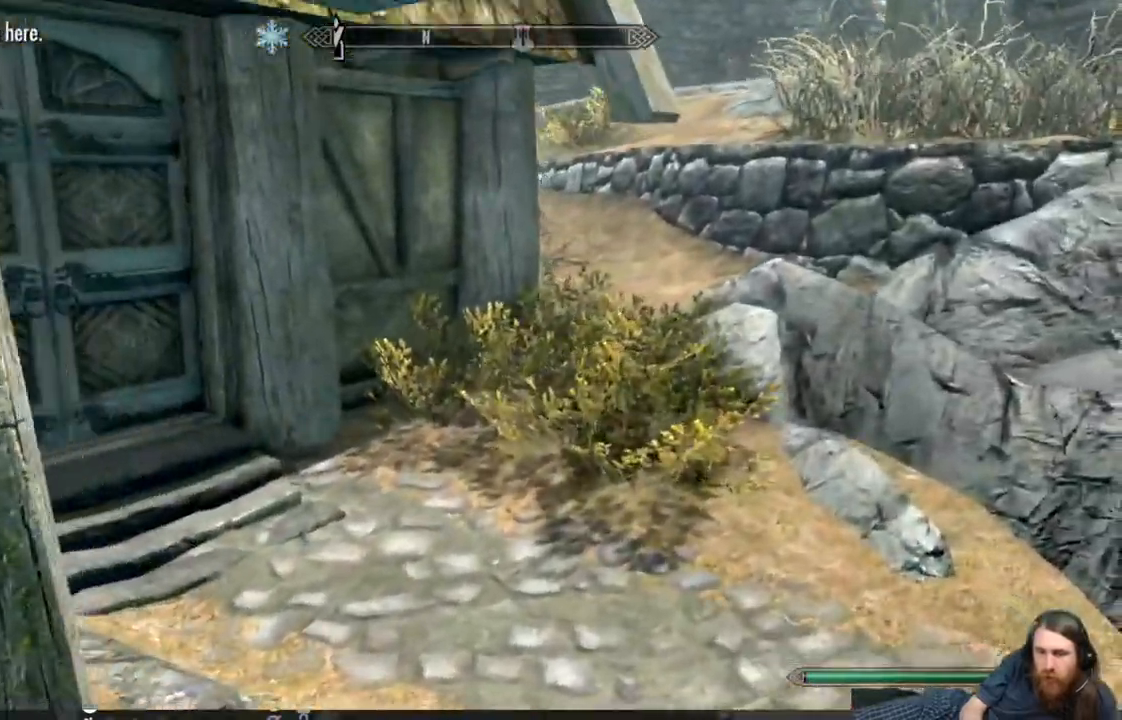
{"buttons": [], "left_stick": "up-right", "right_stick": "left", "events": []}
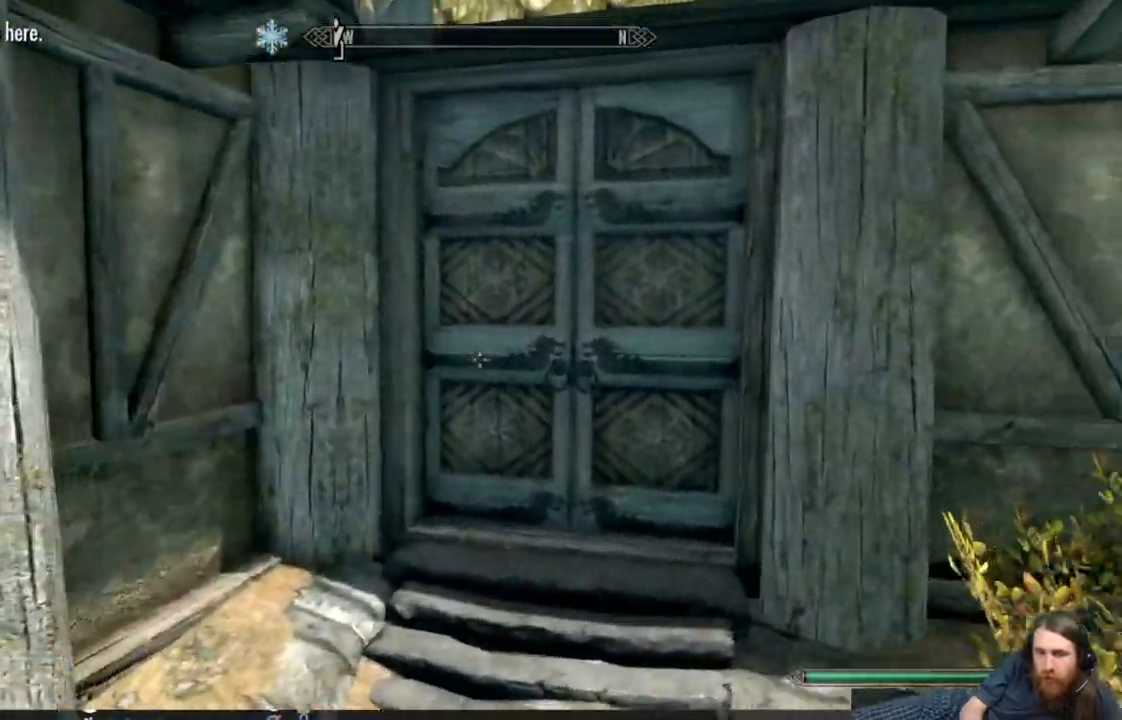
{"buttons": [], "left_stick": "center", "right_stick": "center", "events": [[33, "right_stick", "down-left"], [267, "left_stick", "center"], [300, "right_stick", "center"]]}
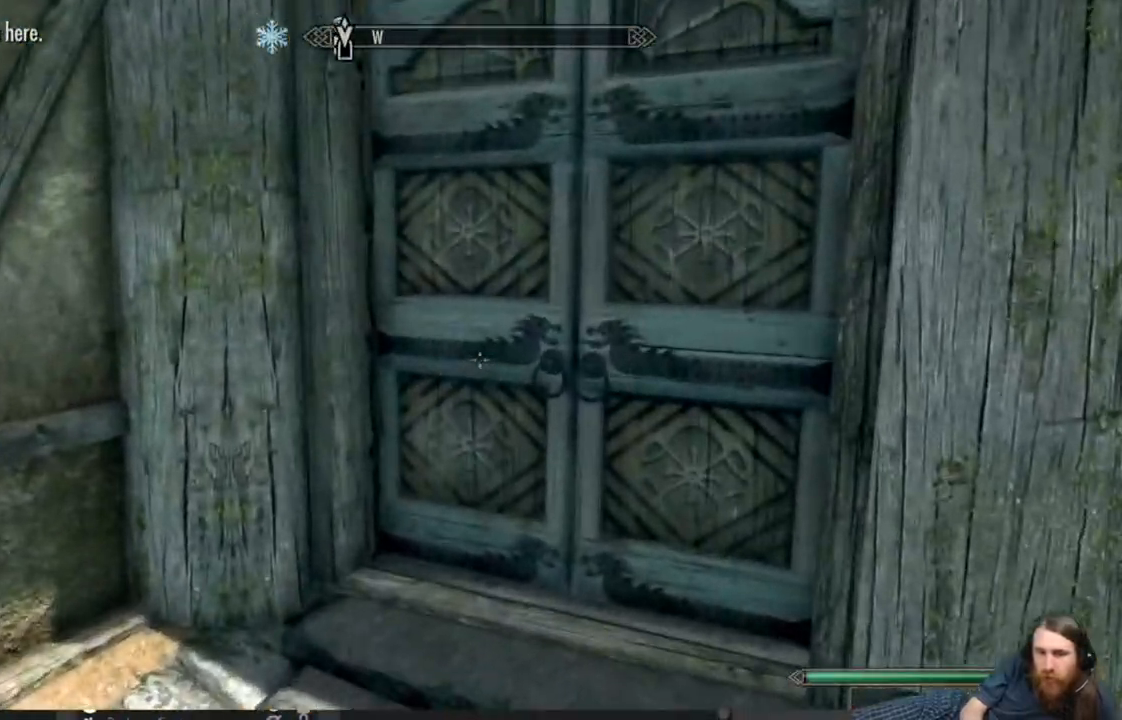
{"buttons": [], "left_stick": "center", "right_stick": "center", "events": [[50, "left_stick", "up"], [183, "left_stick", "center"], [400, "START", "down"], [500, "START", "up"]]}
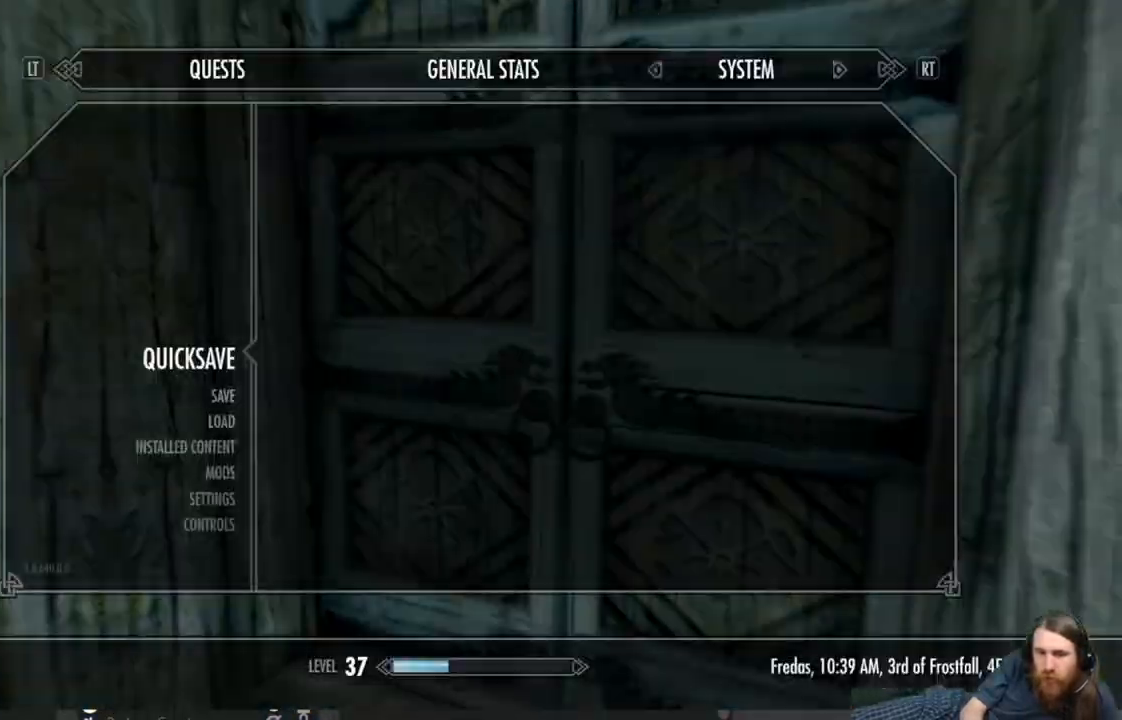
{"buttons": [], "left_stick": "center", "right_stick": "center", "events": [[300, "A", "down"], [400, "A", "up"]]}
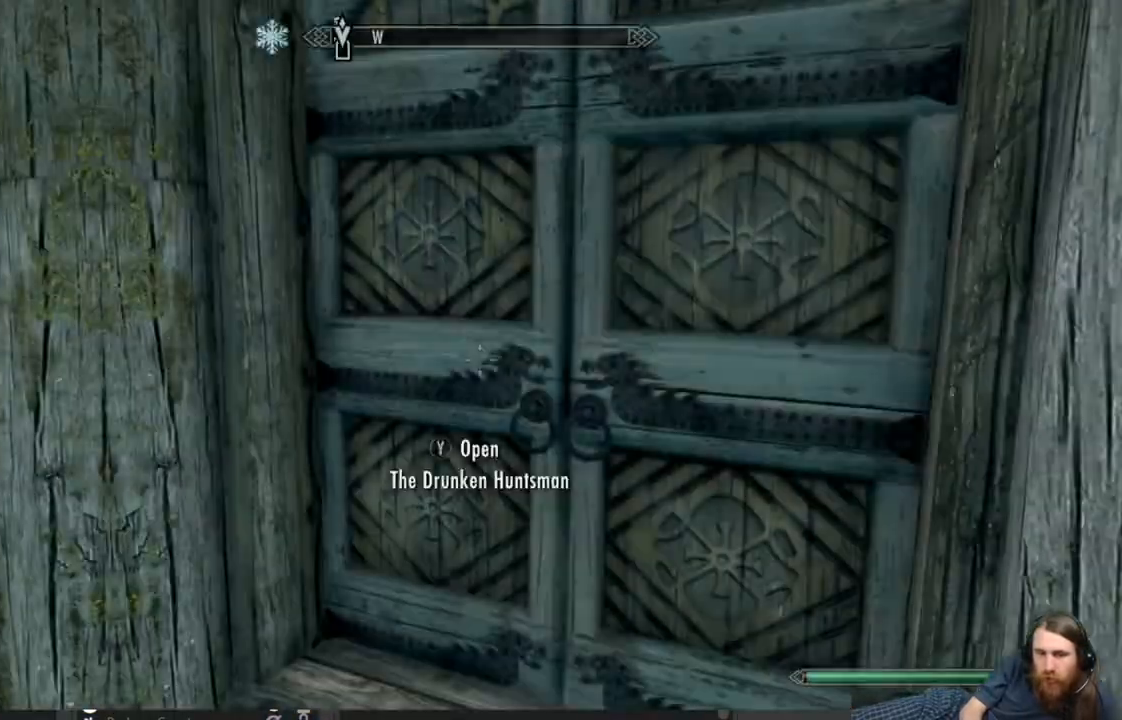
{"buttons": [], "left_stick": "up", "right_stick": "center", "events": [[83, "left_stick", "up"], [350, "Y", "down"], [467, "Y", "up"]]}
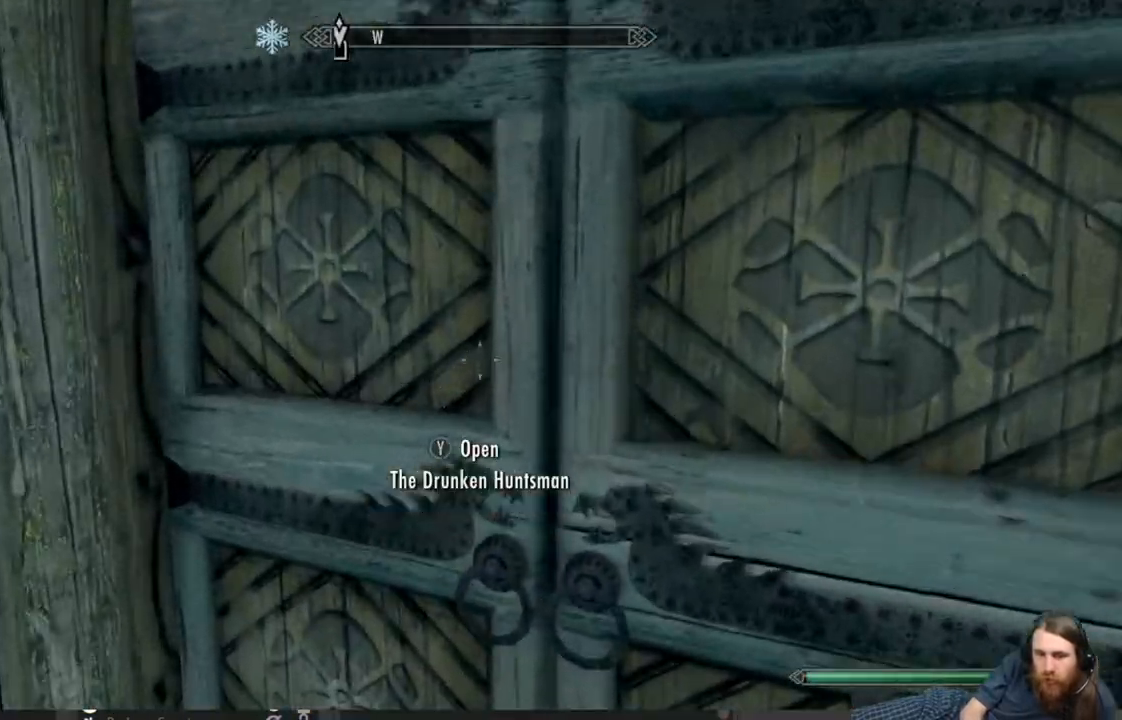
{"buttons": [], "left_stick": "center", "right_stick": "center", "events": [[17, "left_stick", "center"]]}
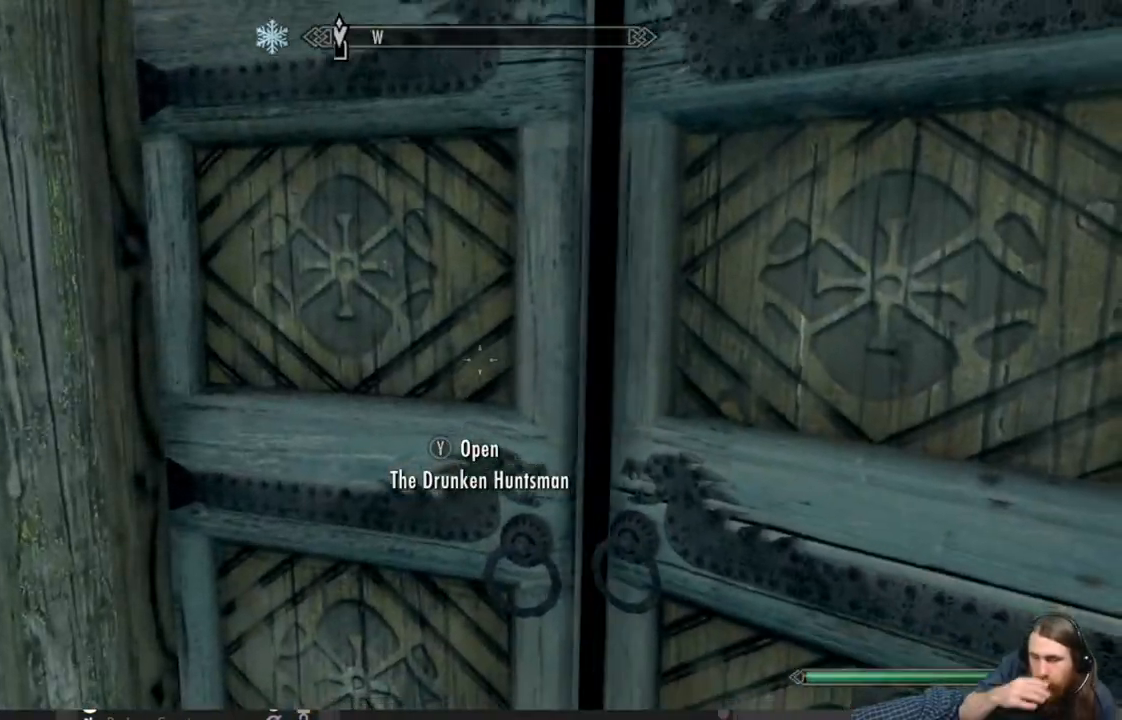
{"buttons": [], "left_stick": "center", "right_stick": "center", "events": []}
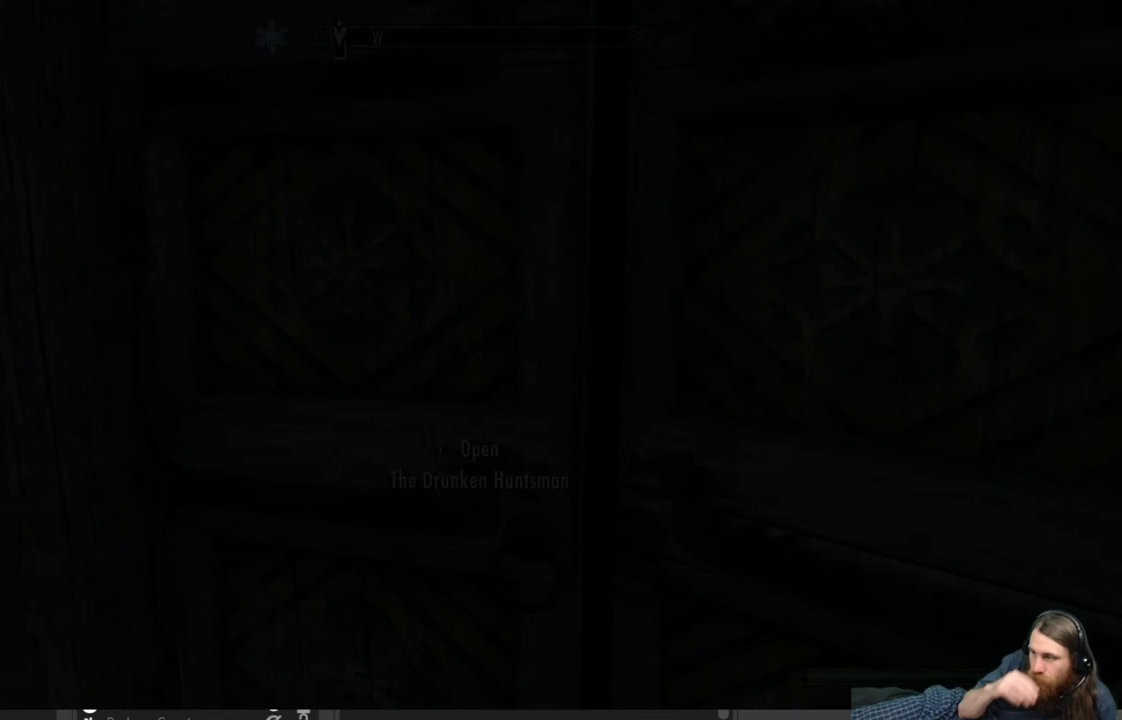
{"buttons": [], "left_stick": "center", "right_stick": "center", "events": []}
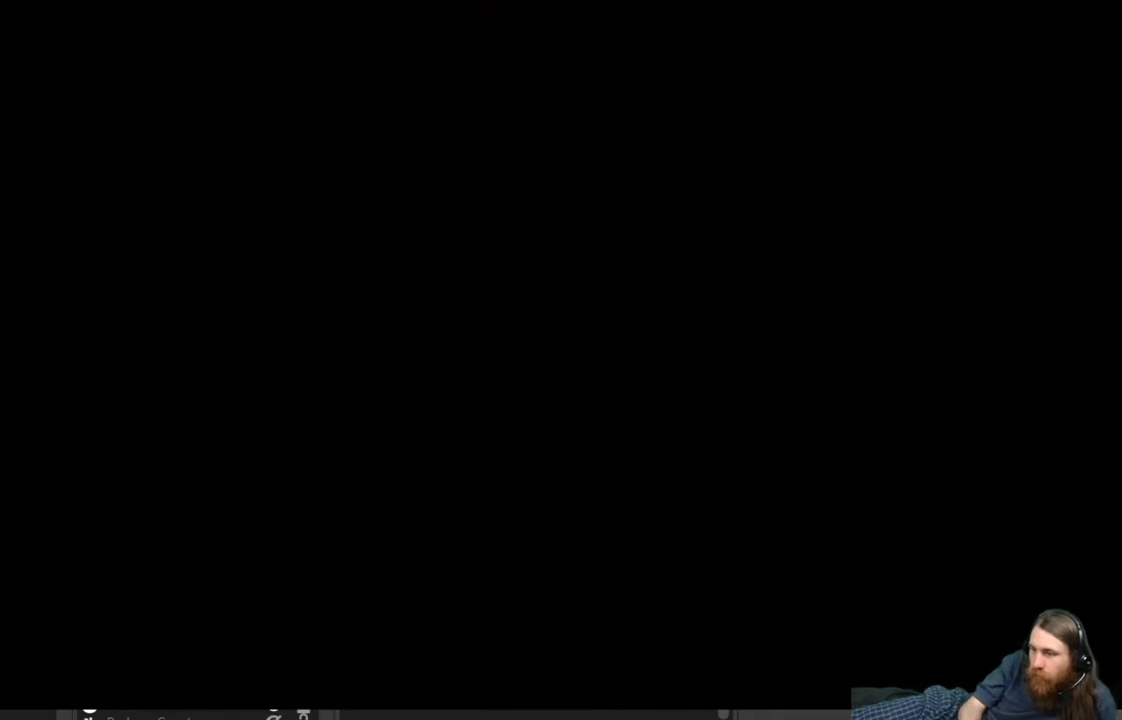
{"buttons": [], "left_stick": "center", "right_stick": "center", "events": []}
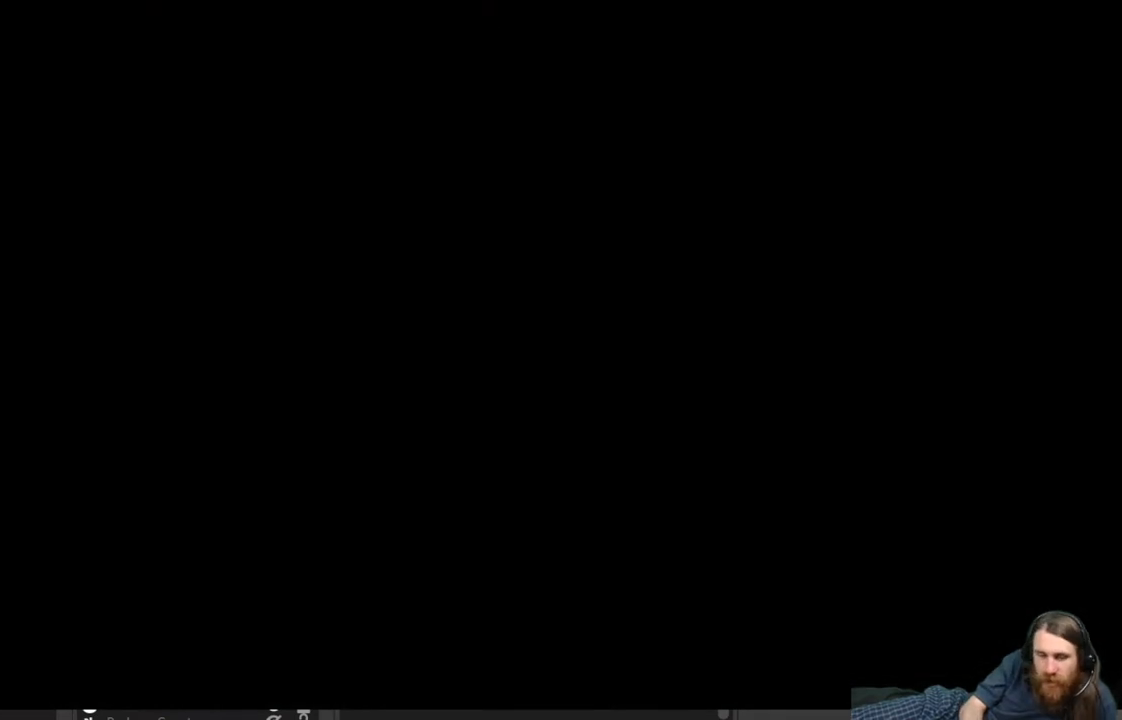
{"buttons": [], "left_stick": "center", "right_stick": "center", "events": []}
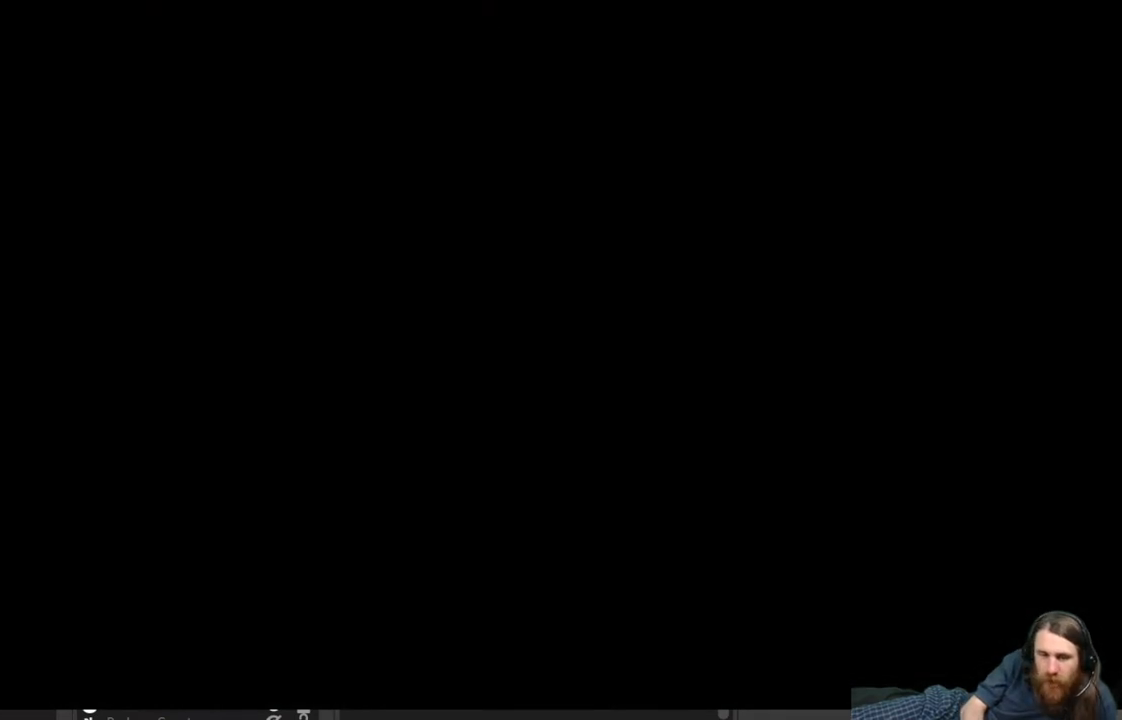
{"buttons": [], "left_stick": "center", "right_stick": "center", "events": []}
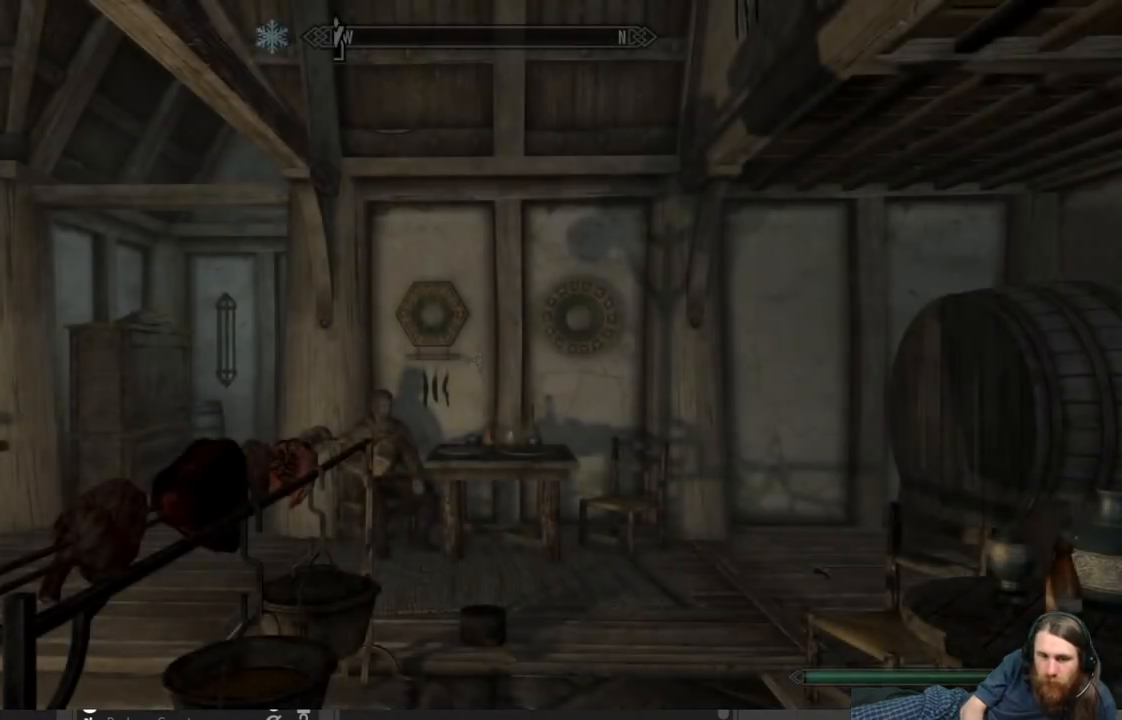
{"buttons": [], "left_stick": "up-right", "right_stick": "left", "events": [[33, "right_stick", "left"], [83, "left_stick", "up-right"]]}
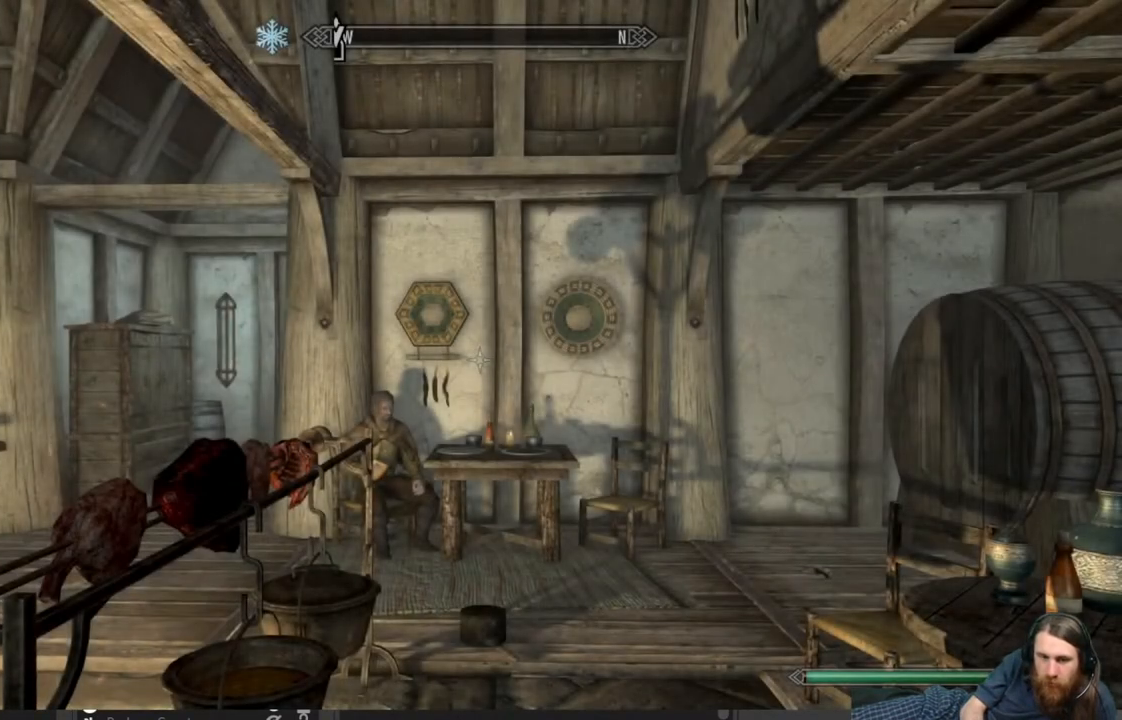
{"buttons": [], "left_stick": "up-right", "right_stick": "left", "events": []}
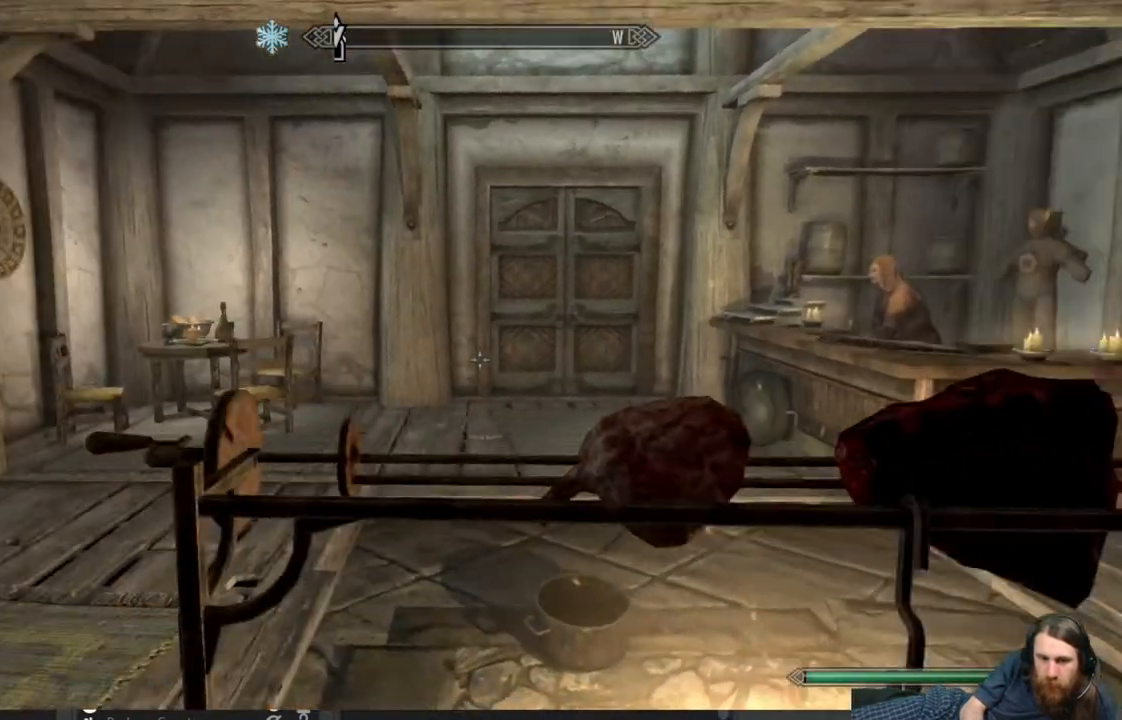
{"buttons": [], "left_stick": "up-right", "right_stick": "center", "events": [[133, "left_stick", "up"], [250, "left_stick", "up-left"], [283, "right_stick", "center"], [450, "left_stick", "up-right"]]}
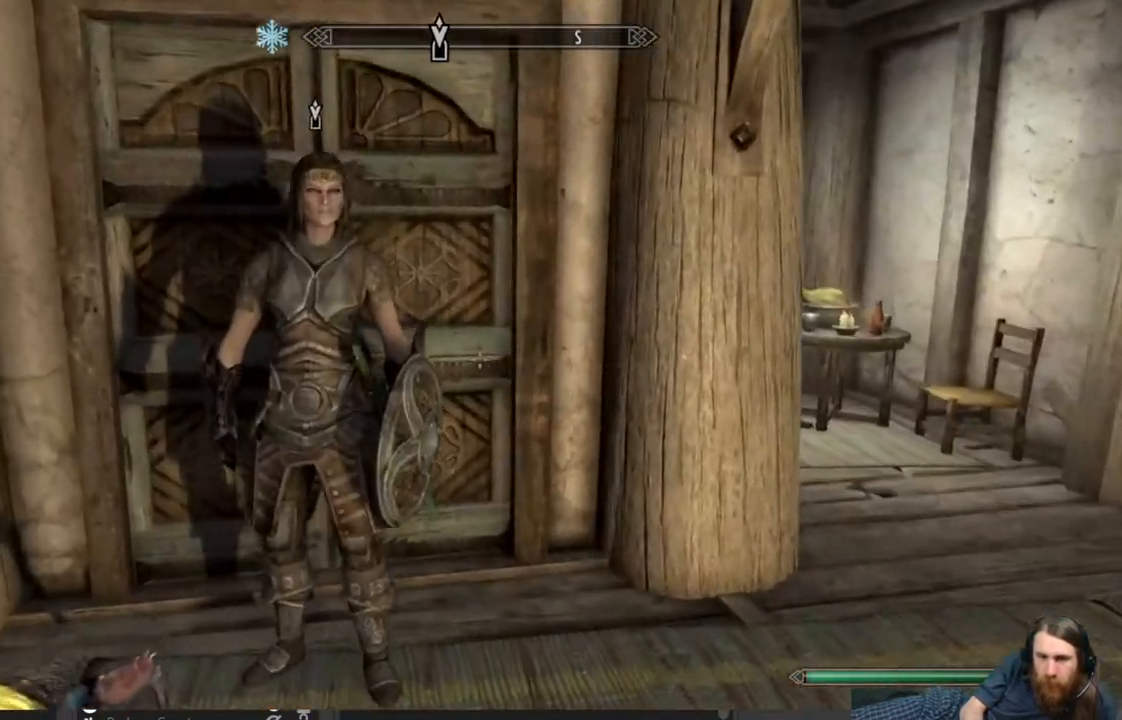
{"buttons": [], "left_stick": "up-right", "right_stick": "center", "events": [[333, "right_stick", "down-left"], [450, "right_stick", "center"]]}
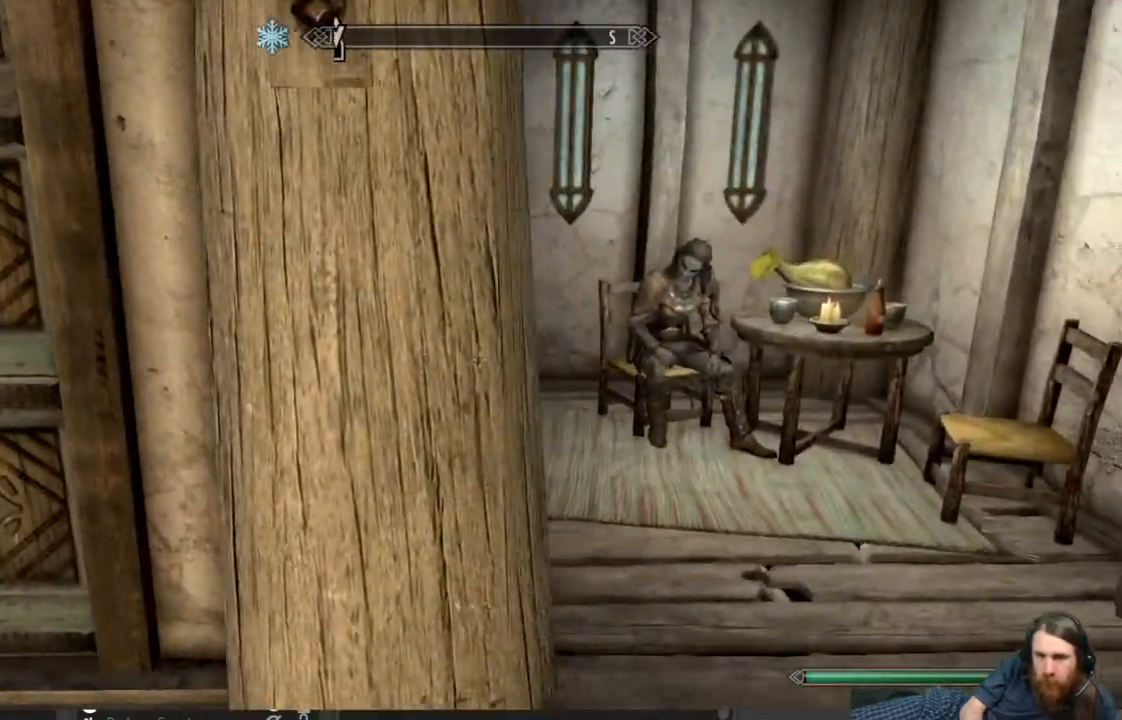
{"buttons": [], "left_stick": "up", "right_stick": "center", "events": [[33, "right_stick", "down-left"], [133, "right_stick", "center"], [367, "left_stick", "up"], [400, "right_stick", "down-right"], [483, "right_stick", "center"]]}
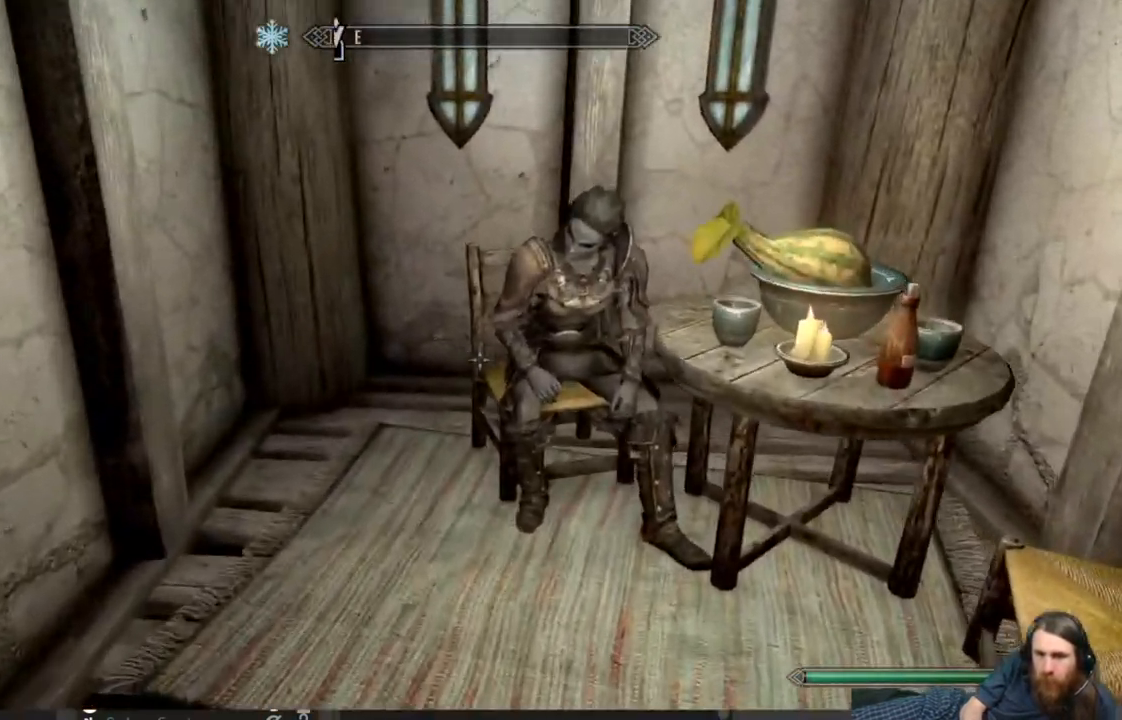
{"buttons": [], "left_stick": "center", "right_stick": "center", "events": [[17, "left_stick", "center"], [167, "right_stick", "down-right"], [283, "right_stick", "center"], [317, "left_stick", "up"], [500, "left_stick", "center"]]}
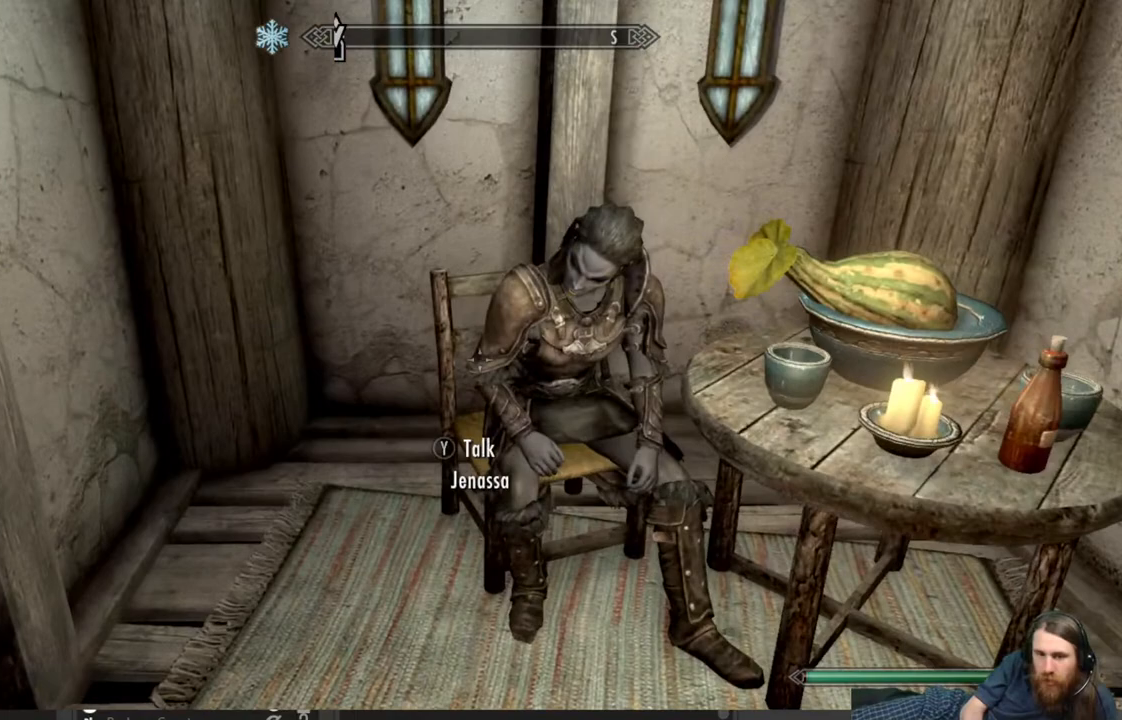
{"buttons": [], "left_stick": "center", "right_stick": "center", "events": [[317, "Y", "down"], [483, "Y", "up"]]}
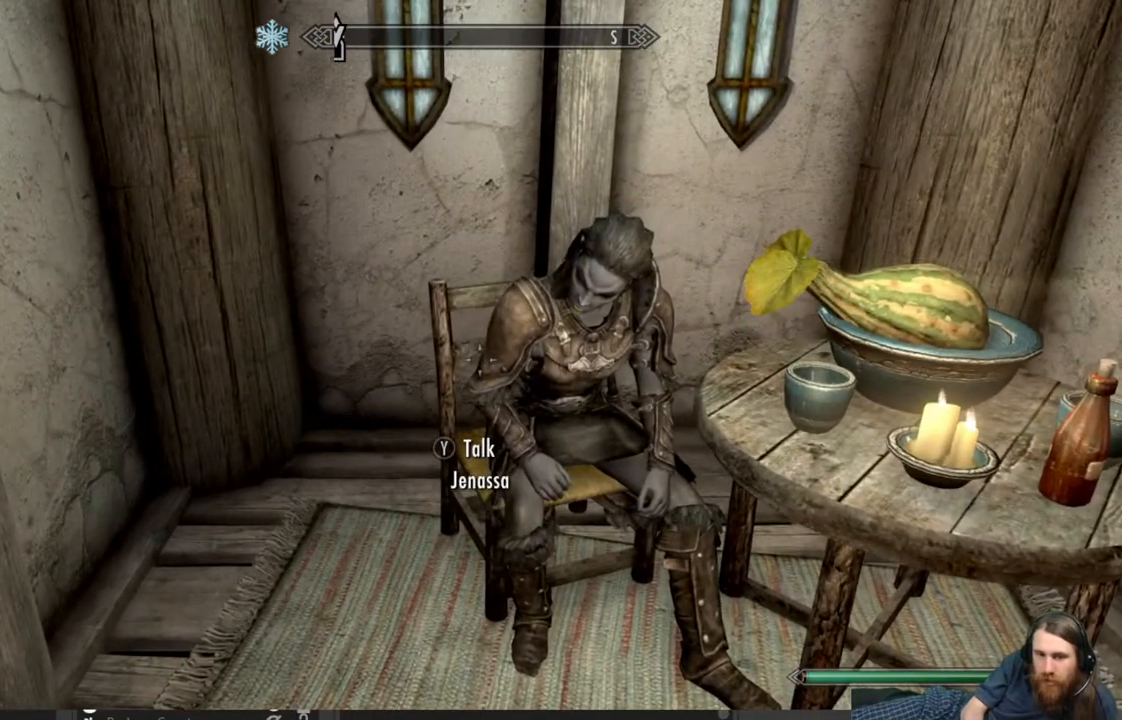
{"buttons": [], "left_stick": "center", "right_stick": "center", "events": []}
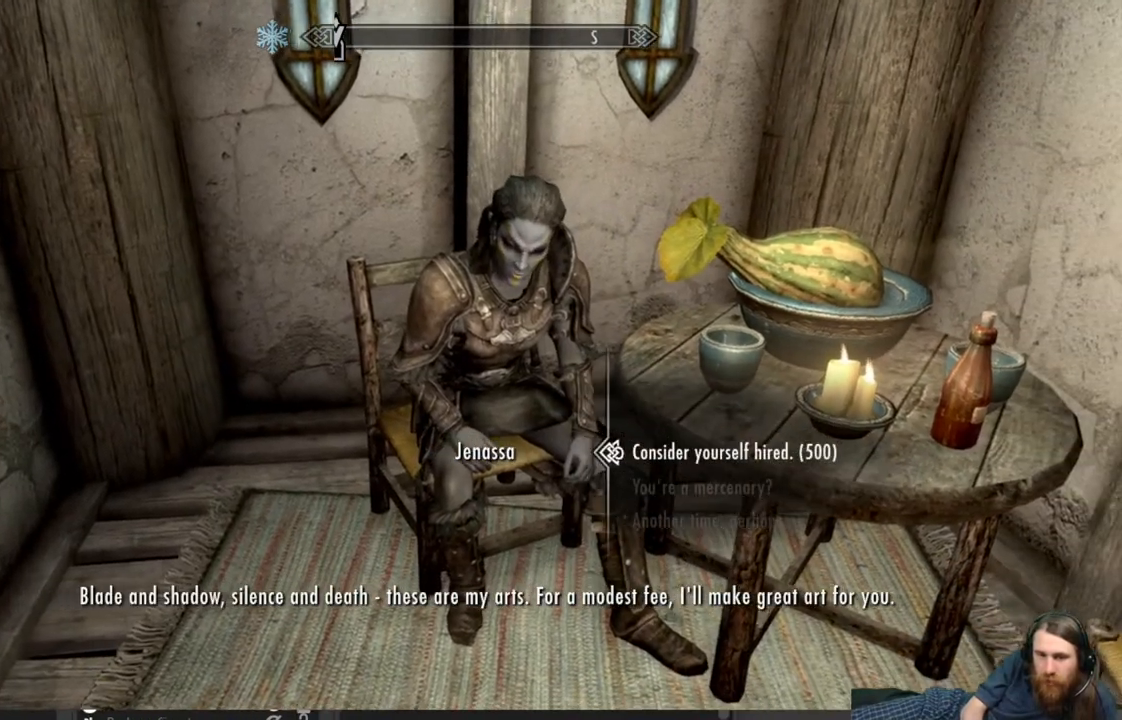
{"buttons": ["A"], "left_stick": "center", "right_stick": "center", "events": [[433, "A", "down"]]}
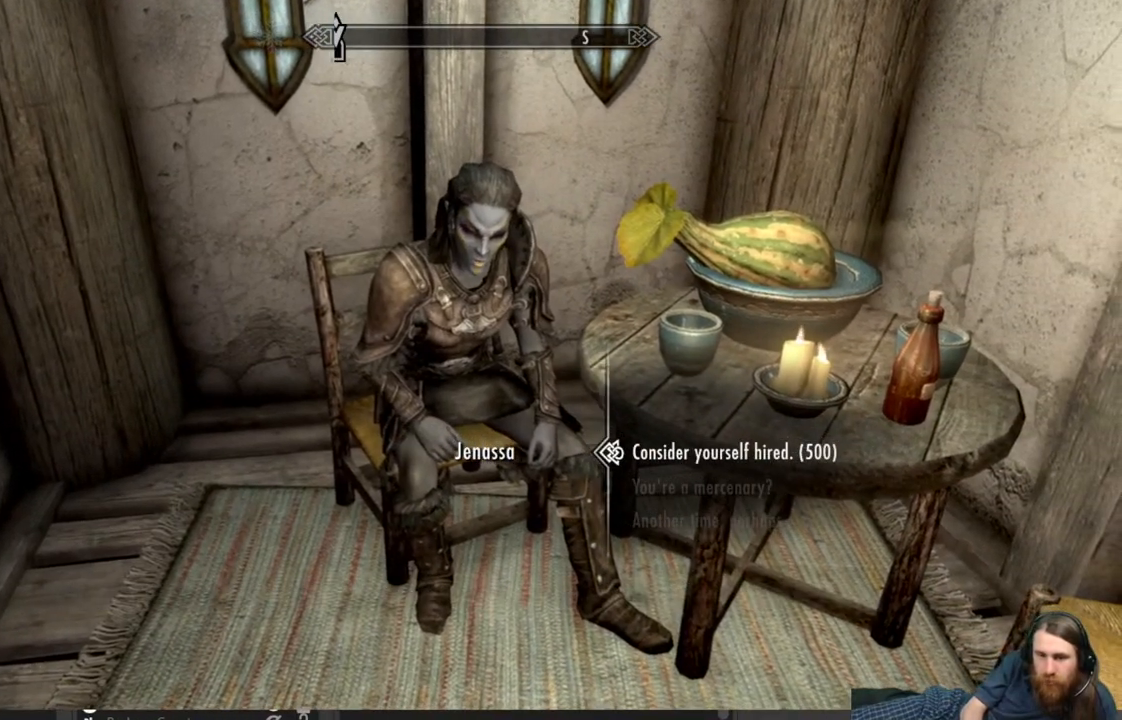
{"buttons": [], "left_stick": "center", "right_stick": "center", "events": [[100, "A", "up"]]}
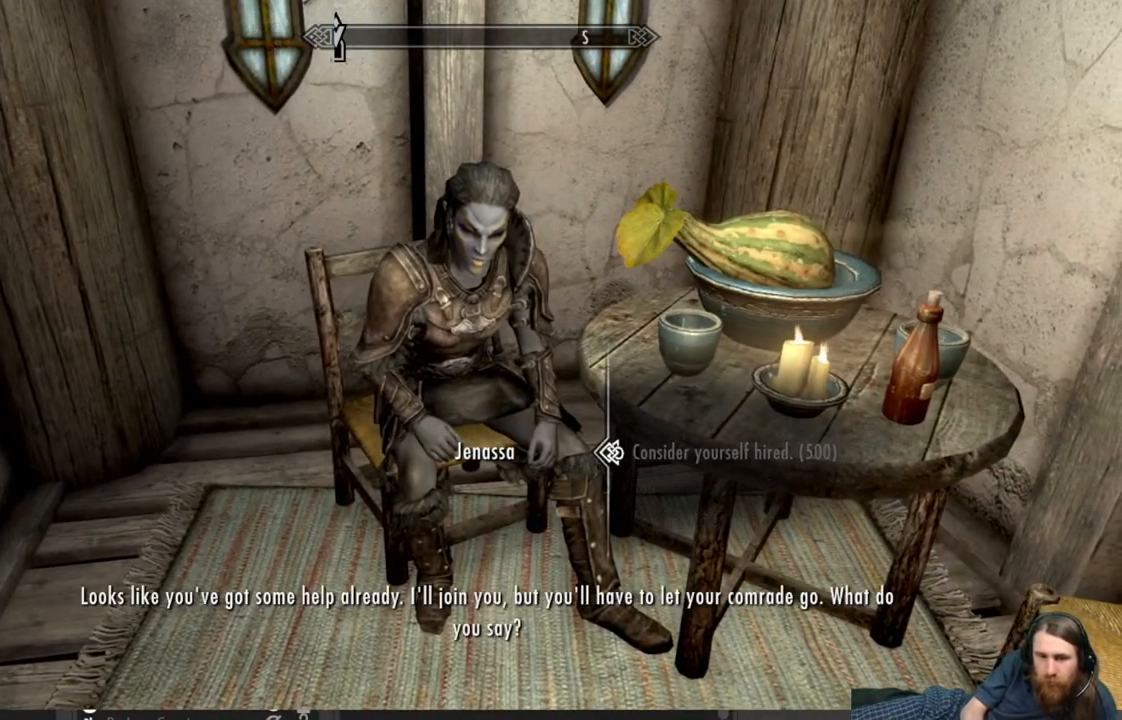
{"buttons": [], "left_stick": "center", "right_stick": "center", "events": []}
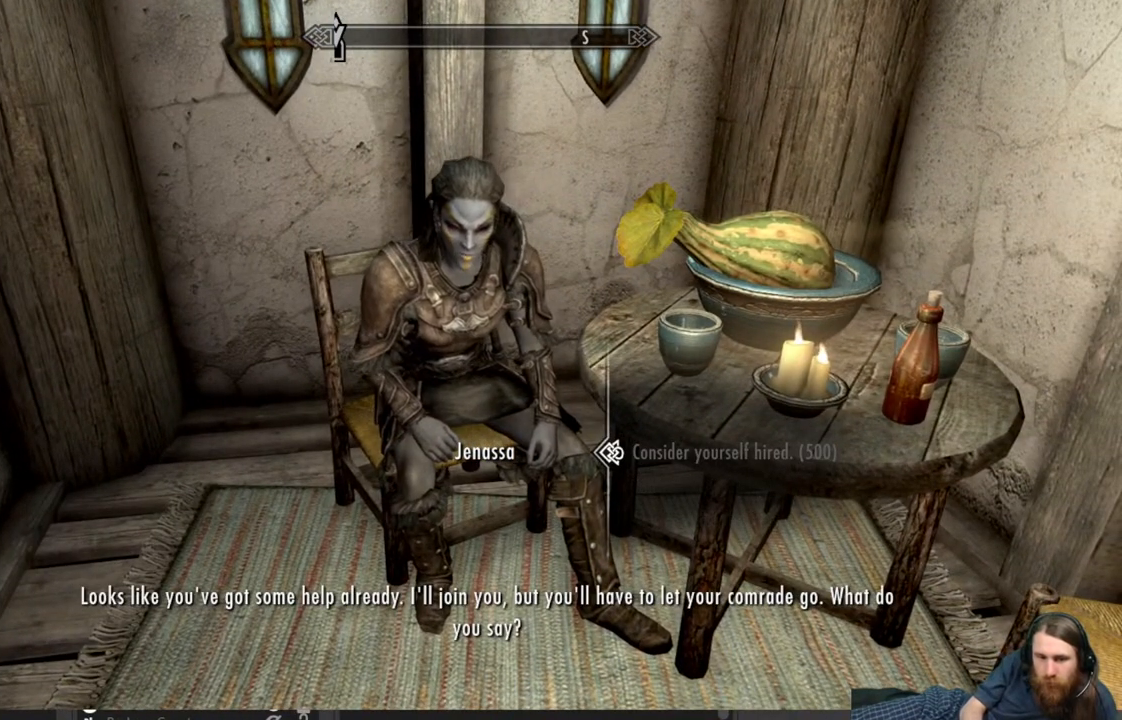
{"buttons": [], "left_stick": "center", "right_stick": "center", "events": []}
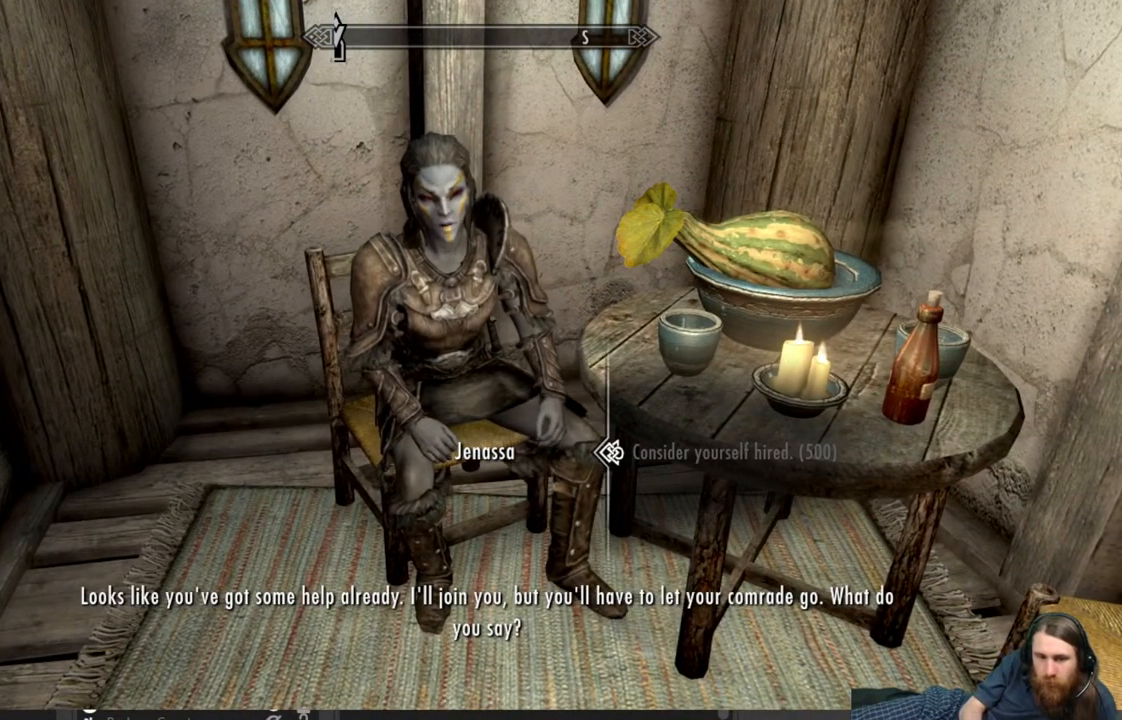
{"buttons": [], "left_stick": "center", "right_stick": "center", "events": []}